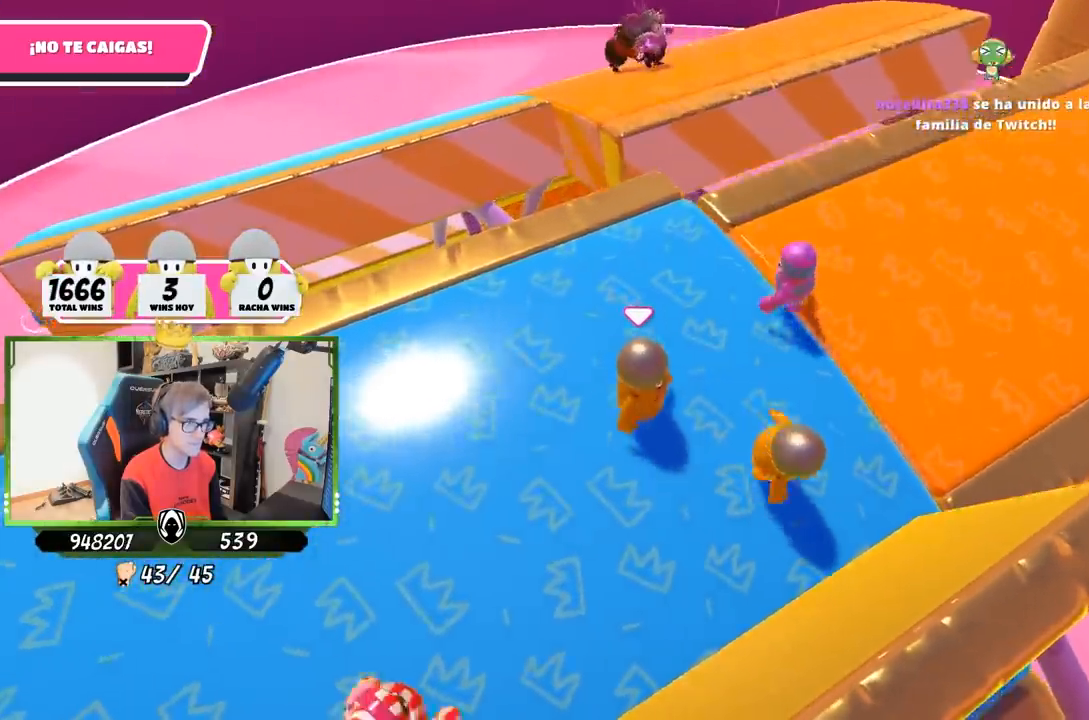
Gameplay with a controller (PlayStation layout); each line is a JSON object with the inputs held at the frame after it (dt_ms = milliseconds from this image to that frame). "button_events" lists button changes between this image and that frame as [ms after this image, input, new state], when the widget could be followed in between (sticks are given only as held states). Not read: R1.
{"dt_ms": 1000, "buttons": [], "left_stick": "left", "right_stick": "down-right", "button_events": []}
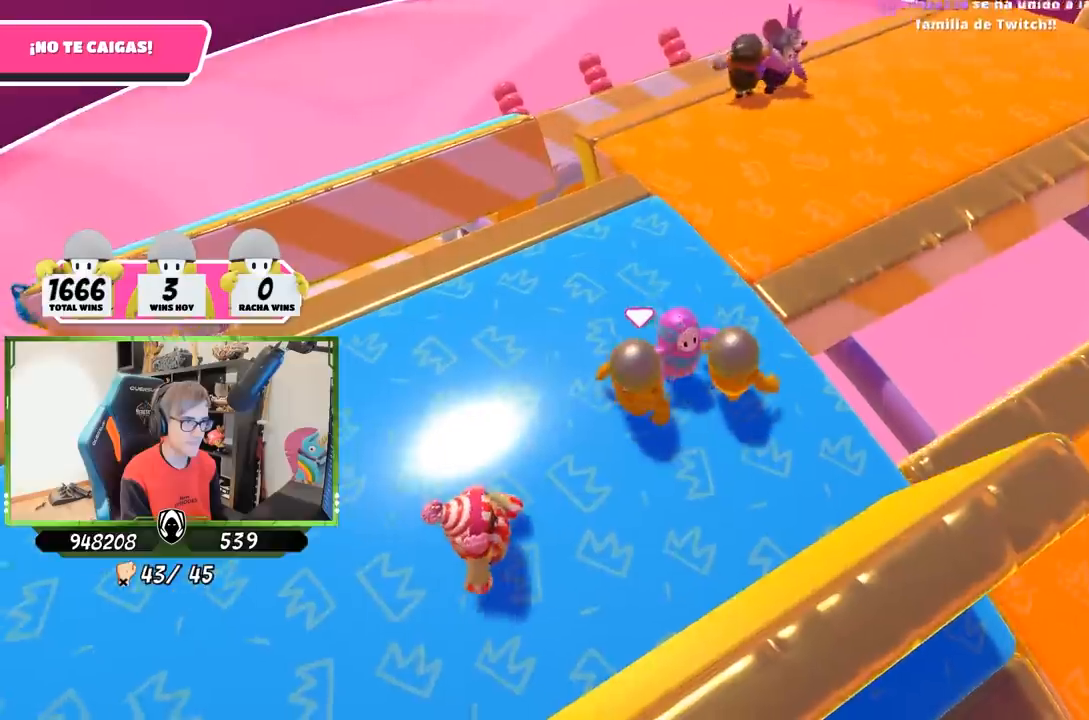
{"dt_ms": 500, "buttons": [], "left_stick": "center", "right_stick": "down-right", "button_events": []}
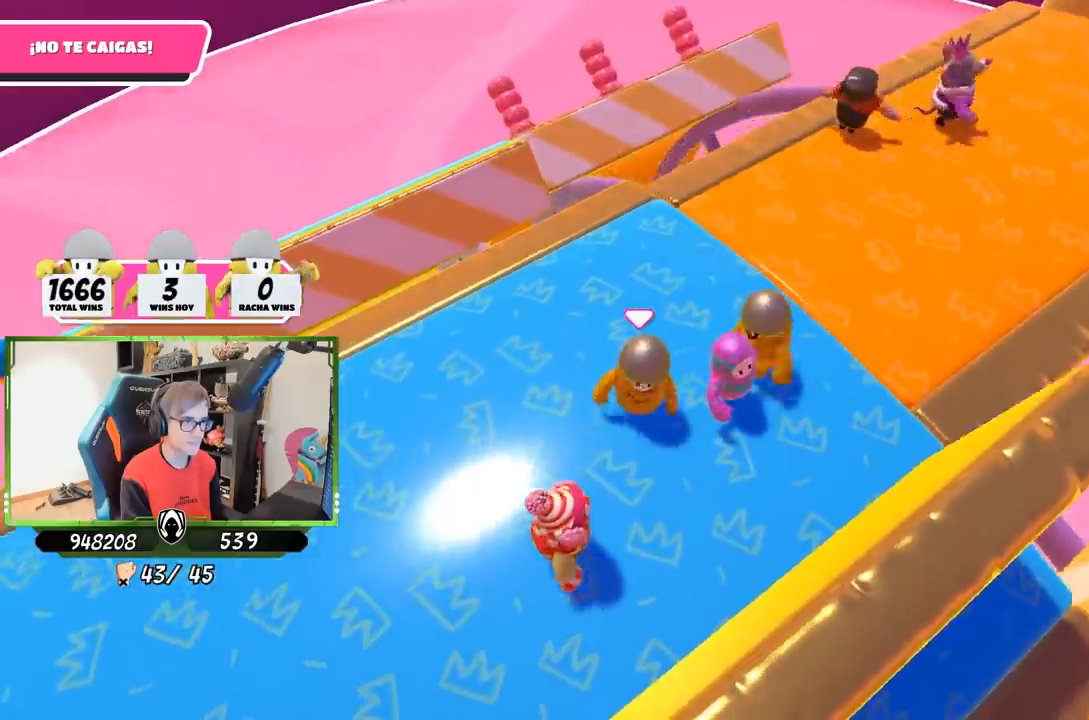
{"dt_ms": 1000, "buttons": [], "left_stick": "up", "right_stick": "down-right", "button_events": []}
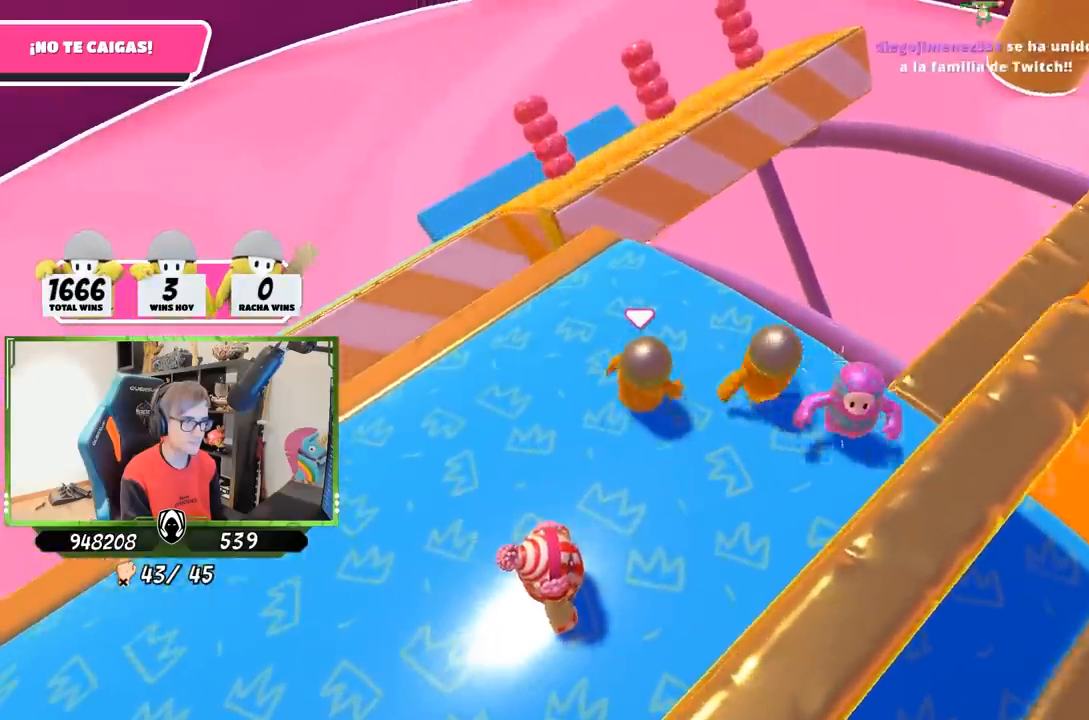
{"dt_ms": 1000, "buttons": [], "left_stick": "up", "right_stick": "down-right", "button_events": []}
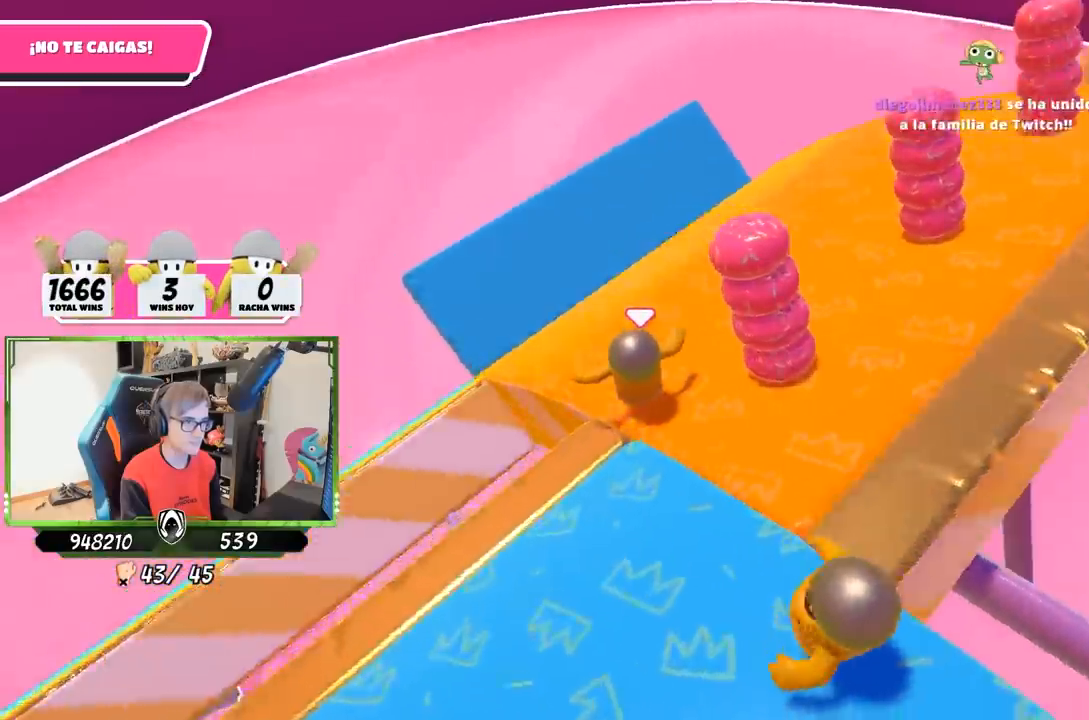
{"dt_ms": 500, "buttons": [], "left_stick": "up", "right_stick": "up-right", "button_events": []}
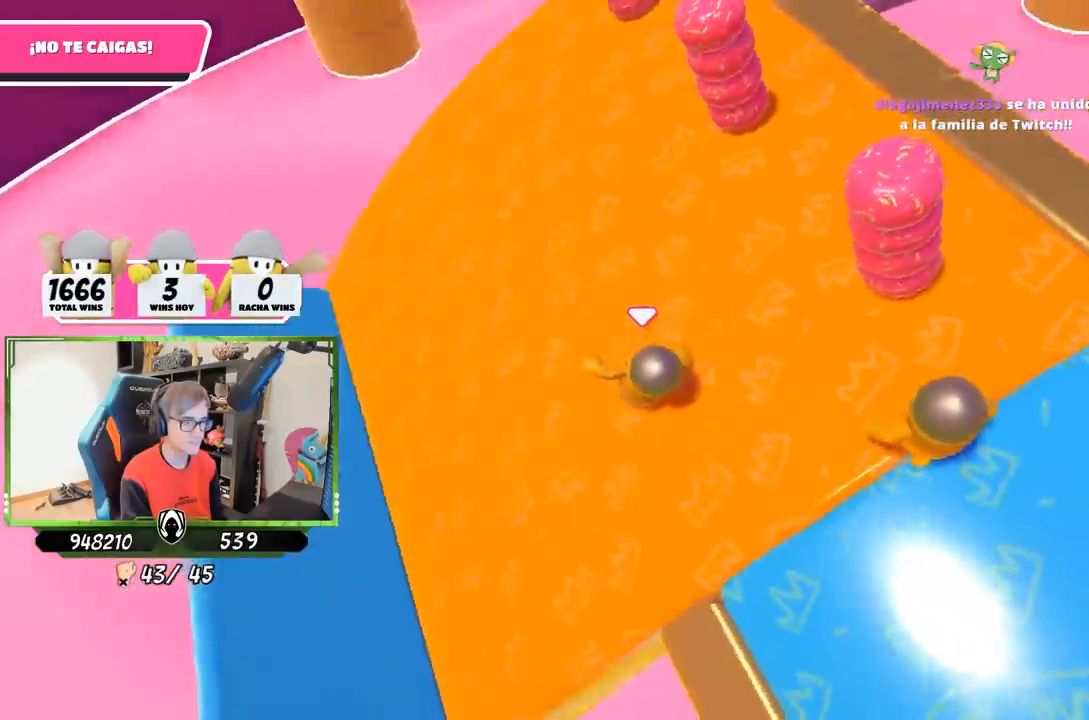
{"dt_ms": 500, "buttons": [], "left_stick": "up-right", "right_stick": "up-right", "button_events": []}
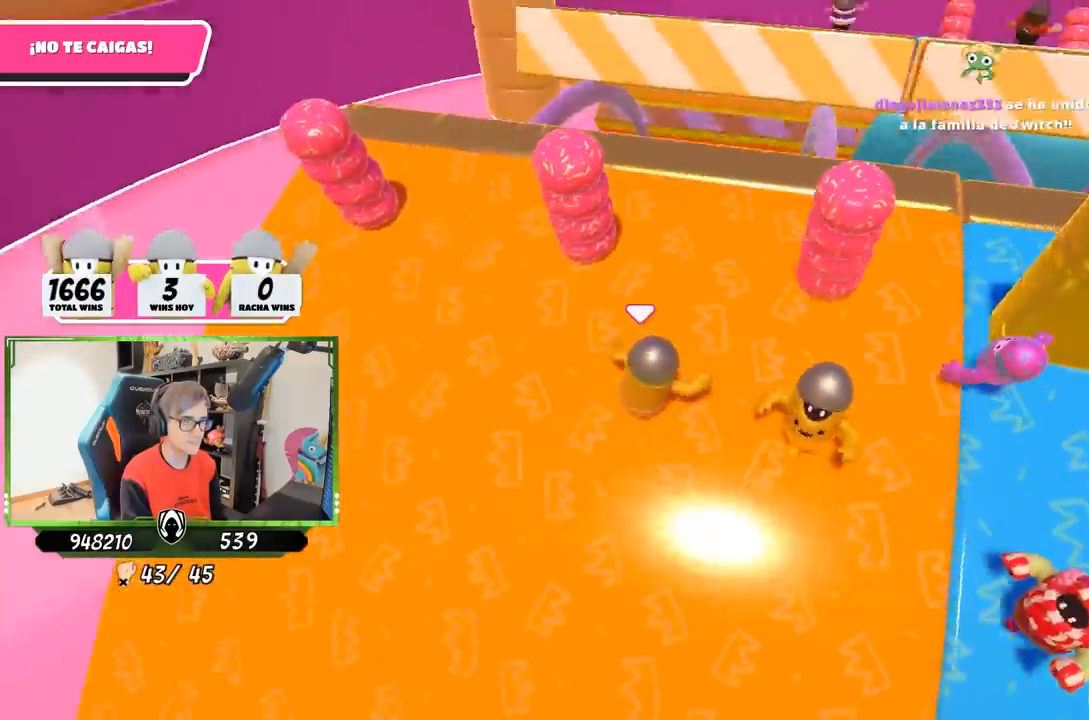
{"dt_ms": 500, "buttons": [], "left_stick": "right", "right_stick": "down-right", "button_events": []}
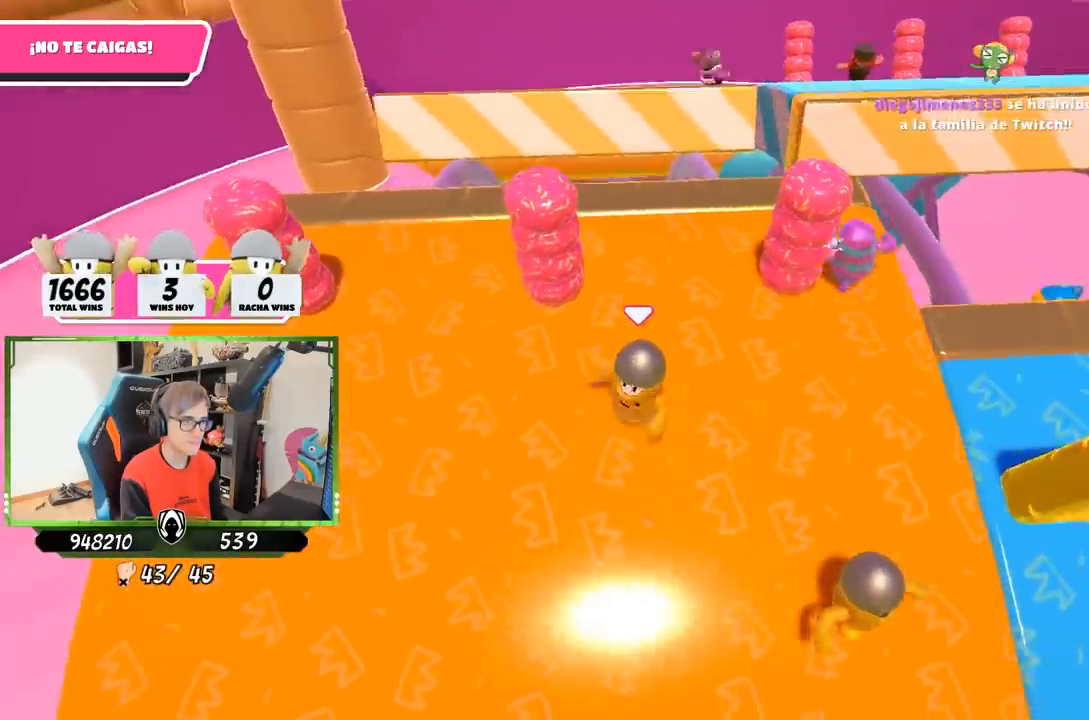
{"dt_ms": 500, "buttons": [], "left_stick": "center", "right_stick": "down-right", "button_events": []}
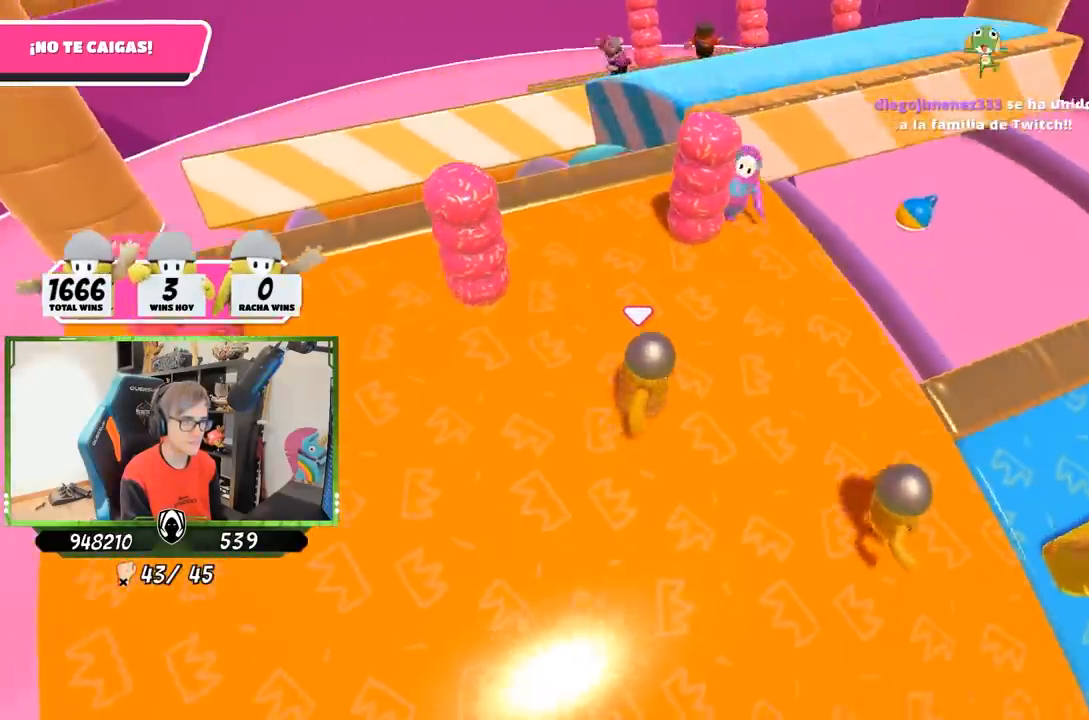
{"dt_ms": 1000, "buttons": [], "left_stick": "up", "right_stick": "down-right", "button_events": []}
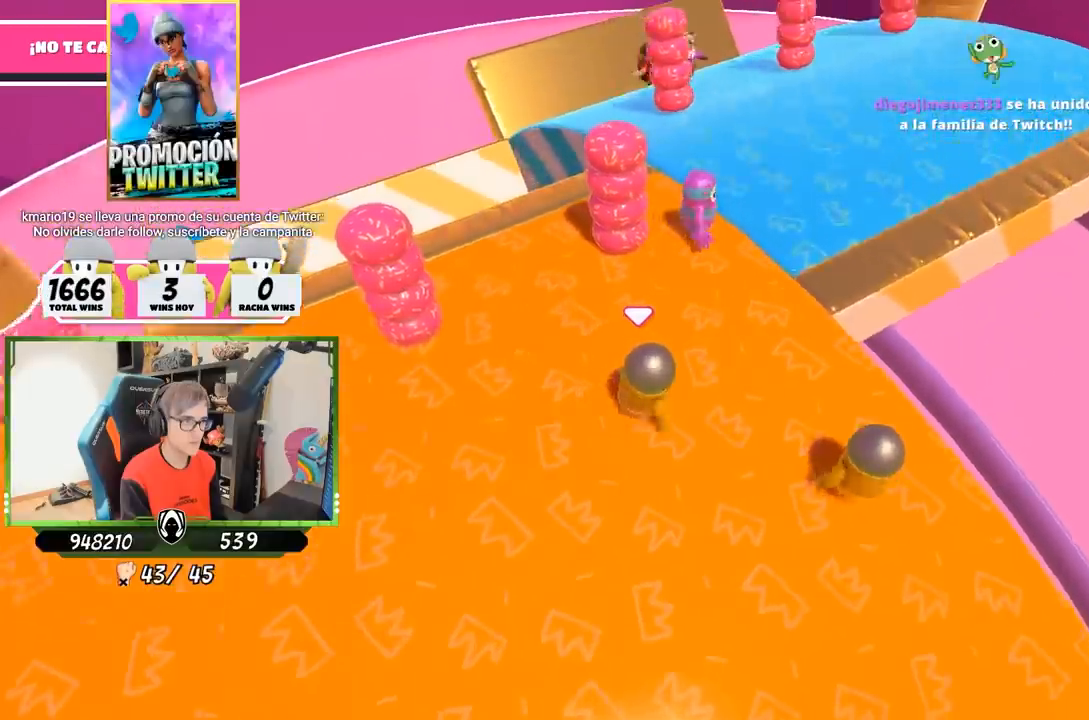
{"dt_ms": 1000, "buttons": [], "left_stick": "up", "right_stick": "right", "button_events": []}
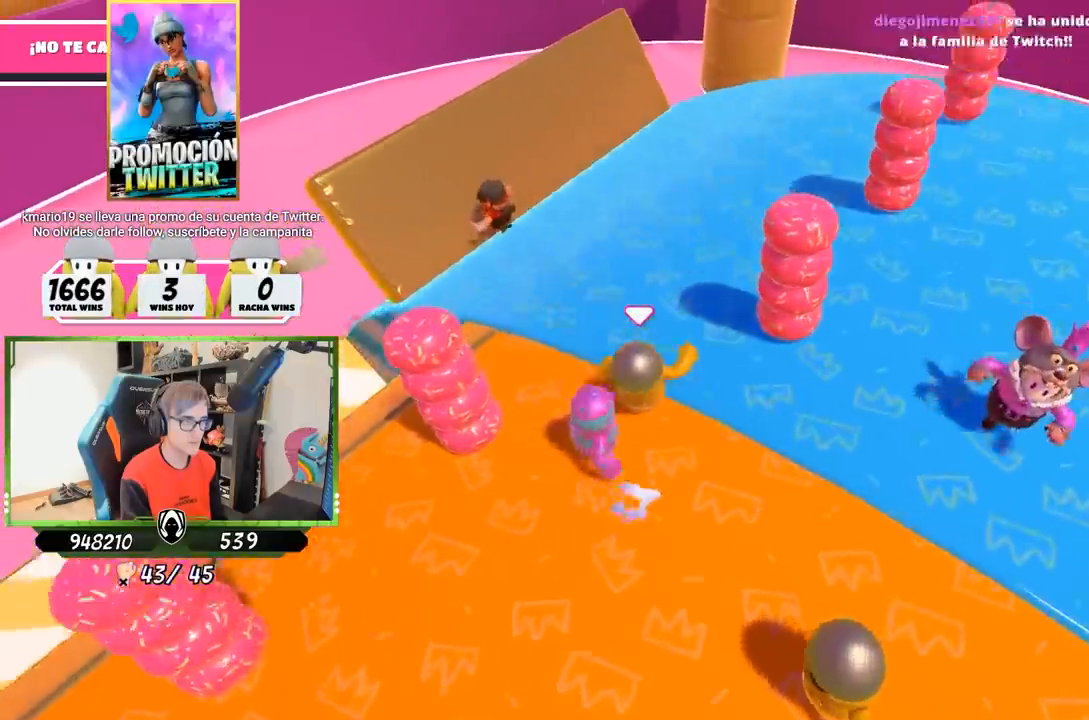
{"dt_ms": 500, "buttons": [], "left_stick": "right", "right_stick": "right", "button_events": []}
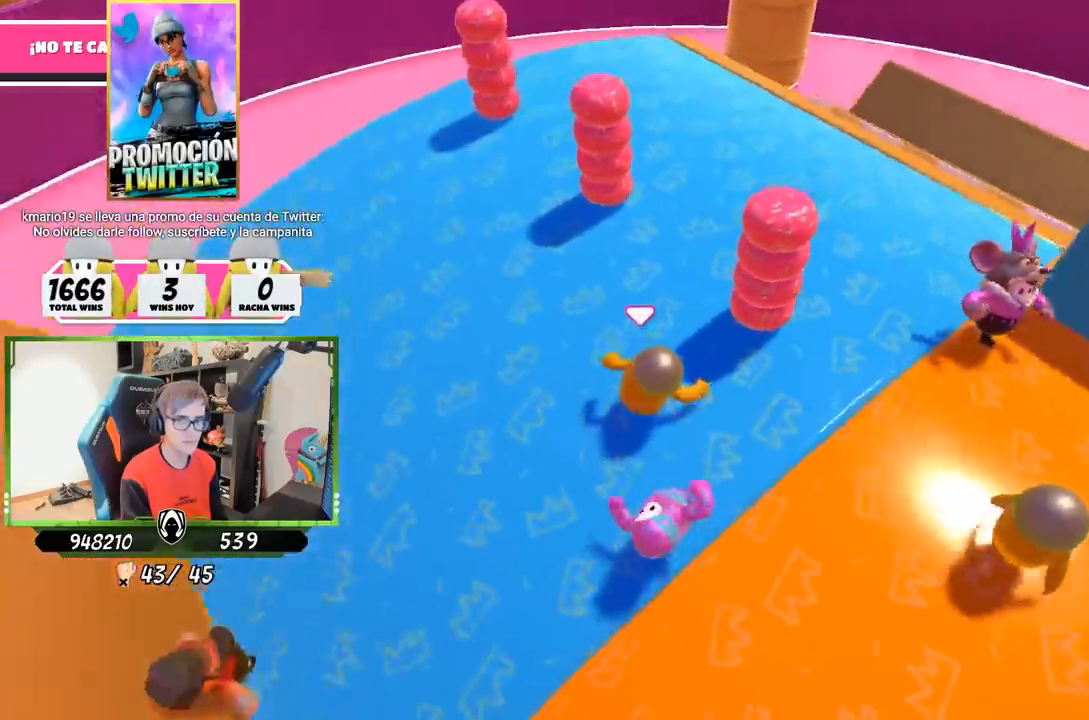
{"dt_ms": 500, "buttons": [], "left_stick": "down-left", "right_stick": "down-right", "button_events": []}
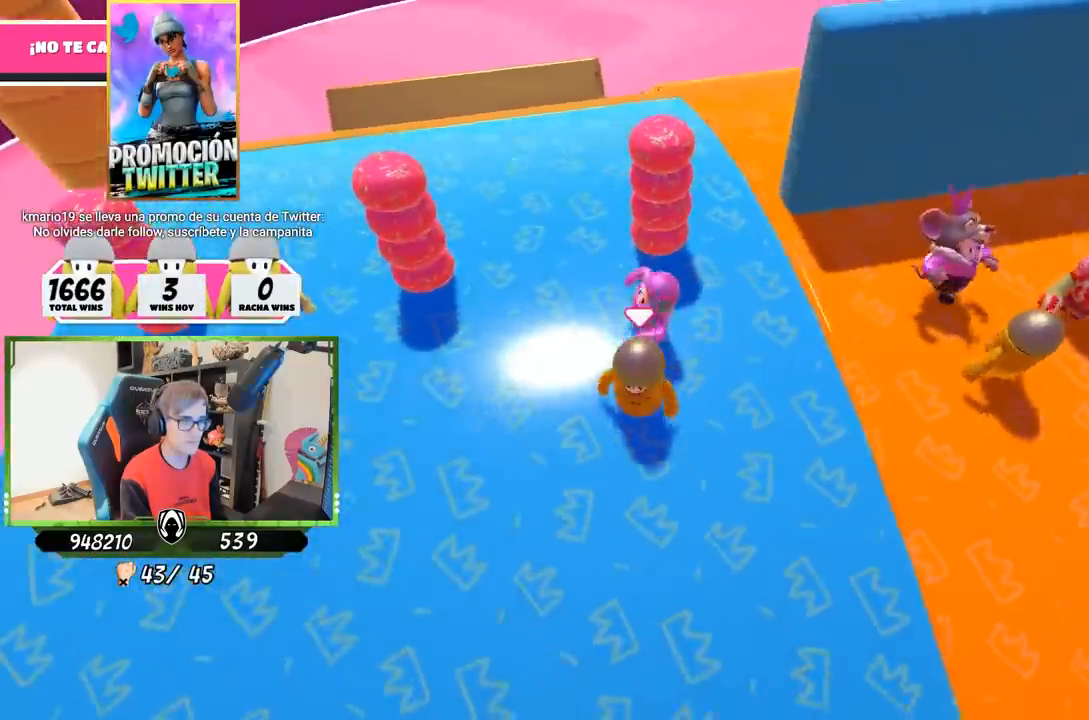
{"dt_ms": 500, "buttons": [], "left_stick": "down-right", "right_stick": "down-right", "button_events": []}
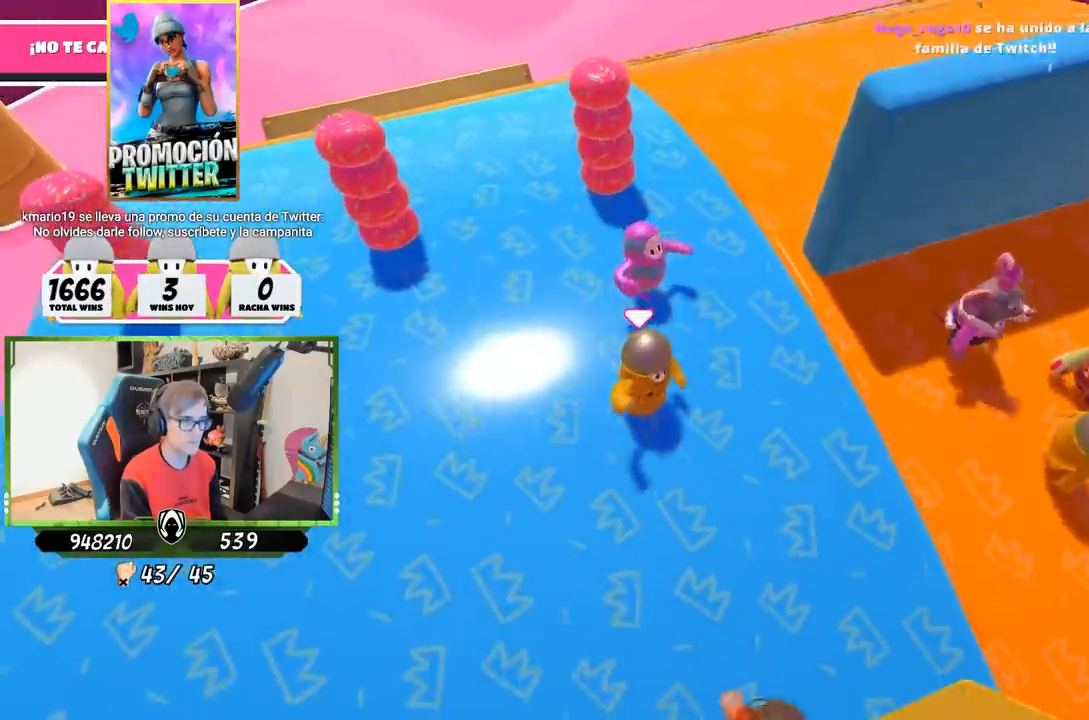
{"dt_ms": 500, "buttons": [], "left_stick": "left", "right_stick": "down-right", "button_events": []}
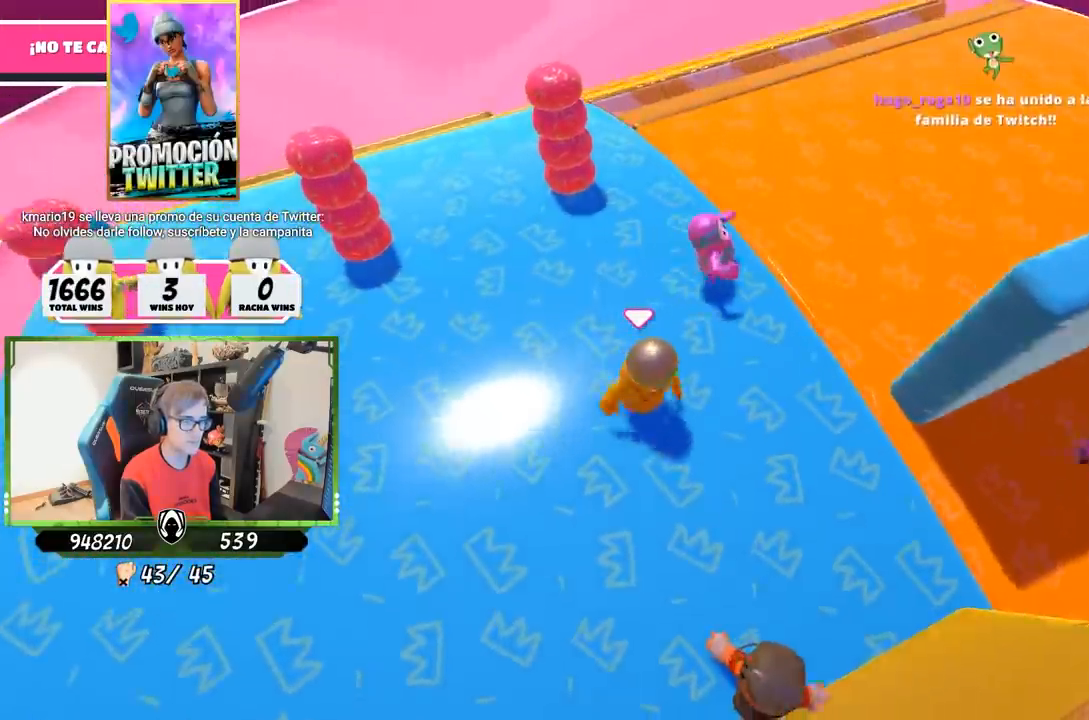
{"dt_ms": 1000, "buttons": [], "left_stick": "up", "right_stick": "down-right", "button_events": []}
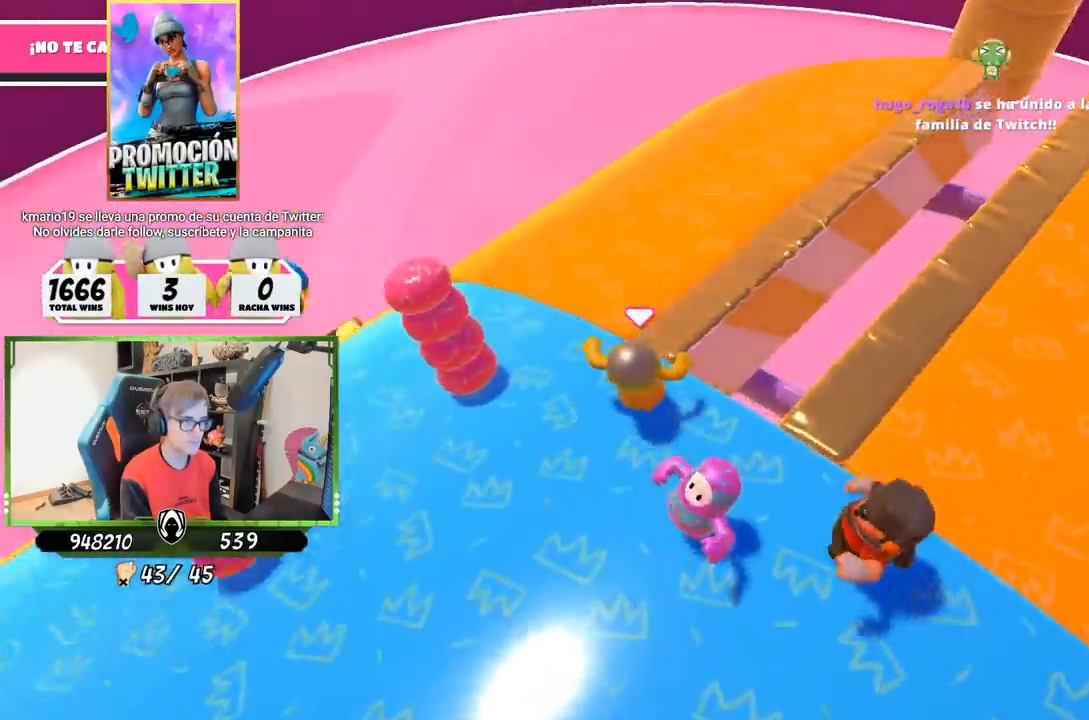
{"dt_ms": 500, "buttons": [], "left_stick": "up", "right_stick": "right", "button_events": []}
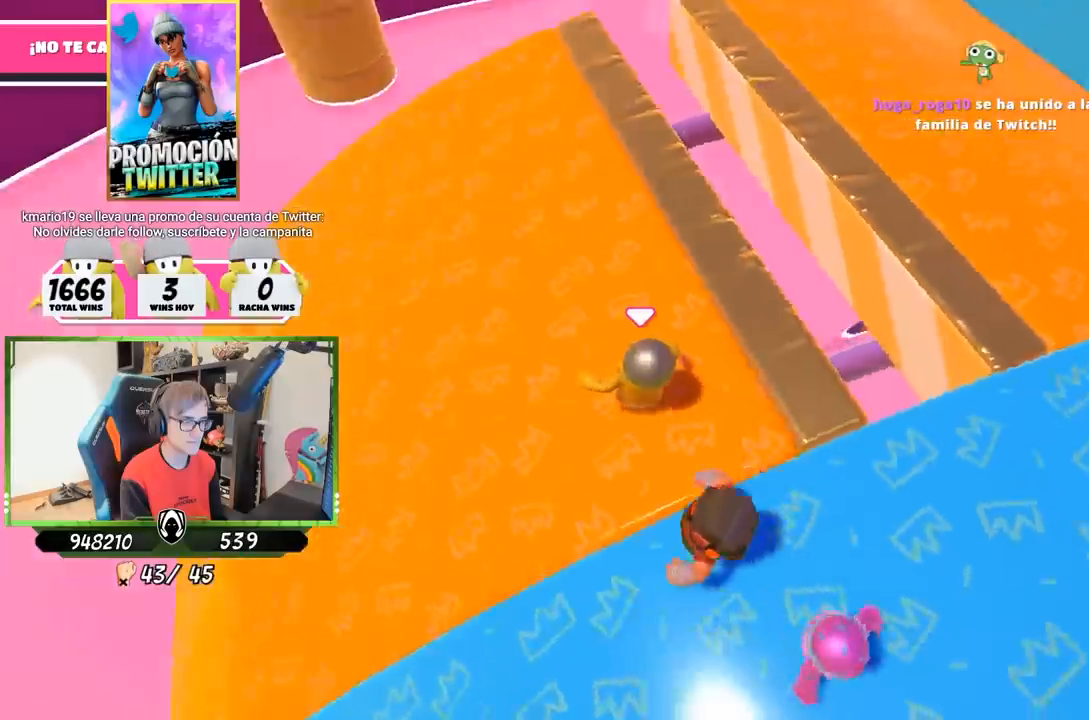
{"dt_ms": 500, "buttons": [], "left_stick": "center", "right_stick": "right", "button_events": []}
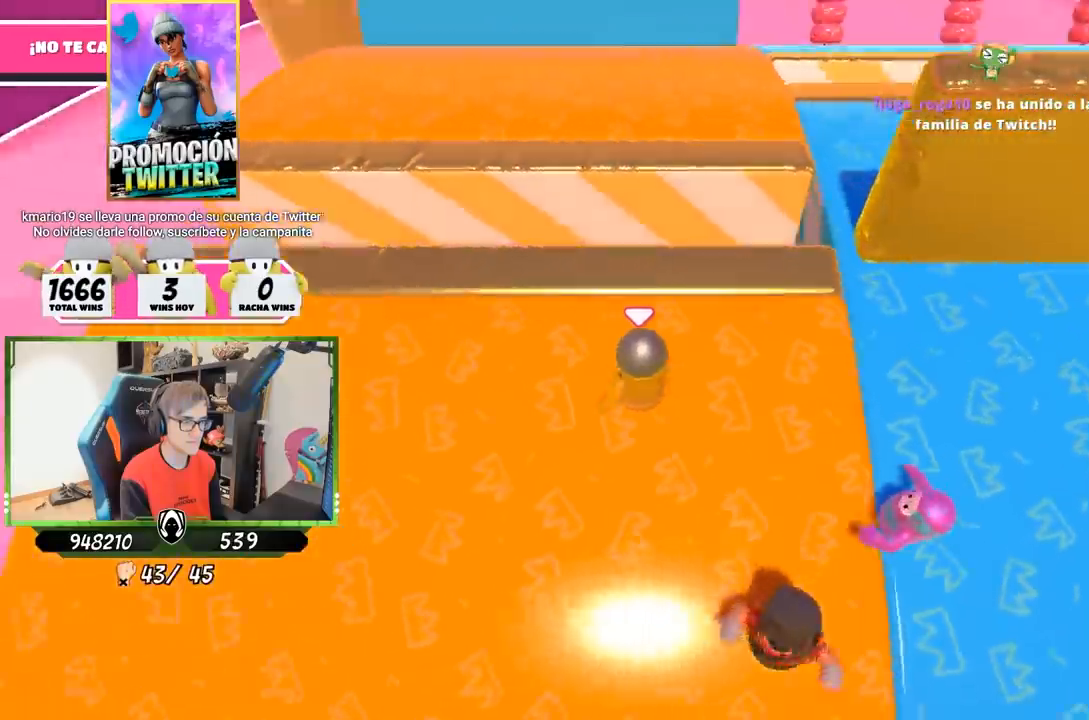
{"dt_ms": 500, "buttons": [], "left_stick": "center", "right_stick": "center", "button_events": []}
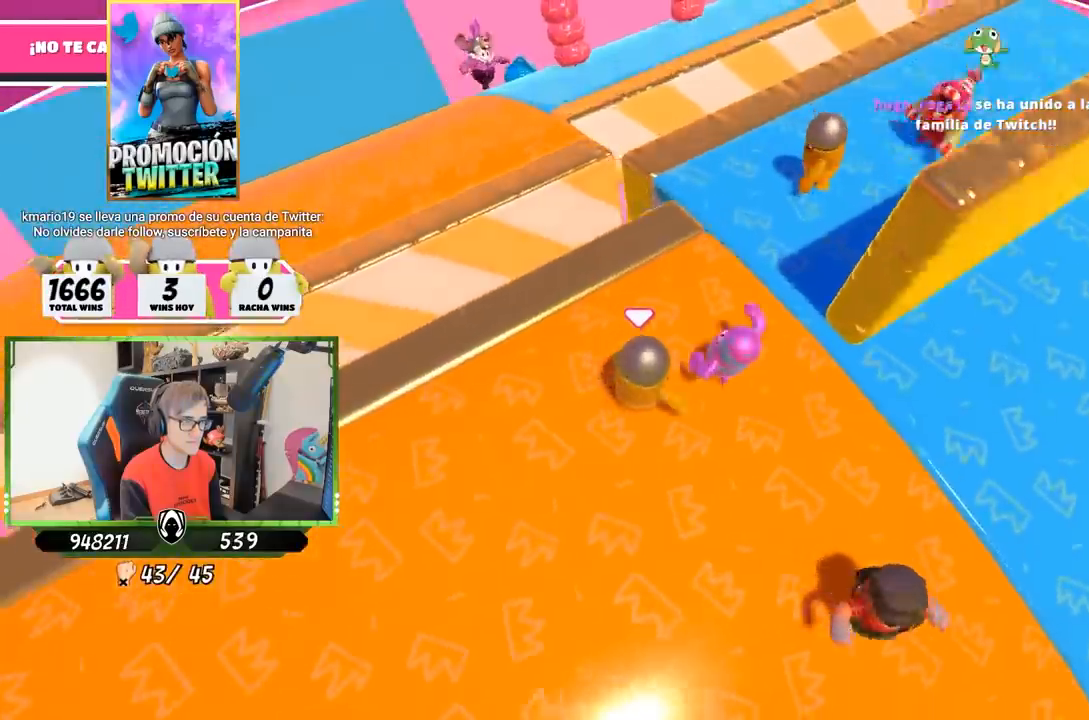
{"dt_ms": 500, "buttons": [], "left_stick": "right", "right_stick": "down-right", "button_events": []}
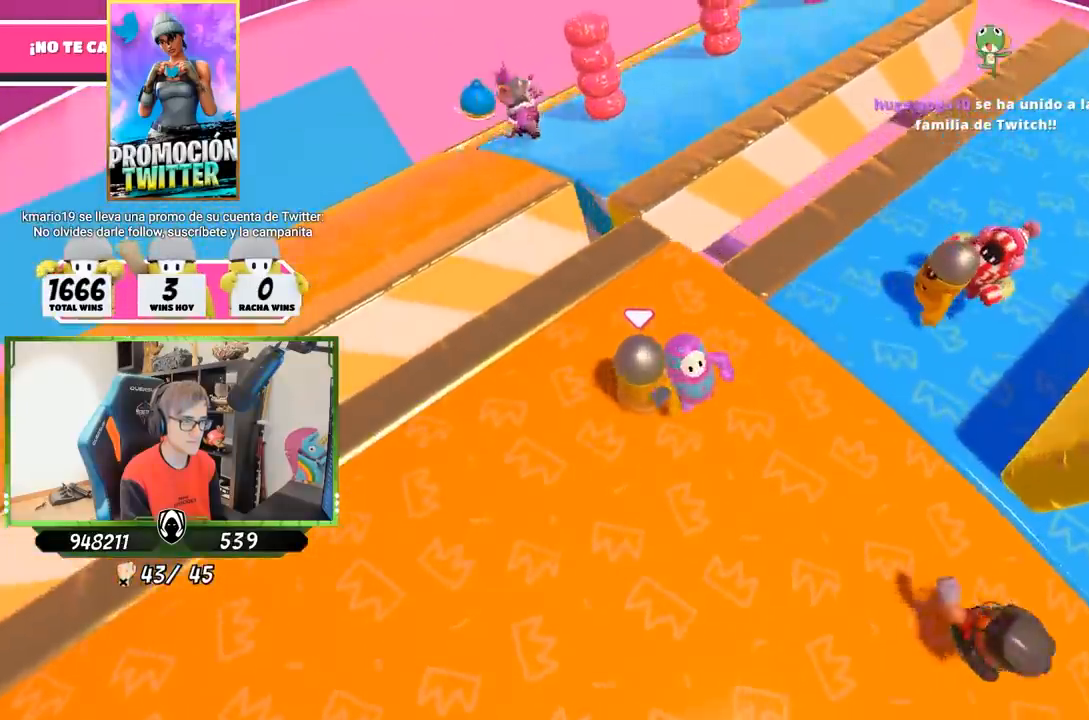
{"dt_ms": 500, "buttons": [], "left_stick": "left", "right_stick": "down", "button_events": []}
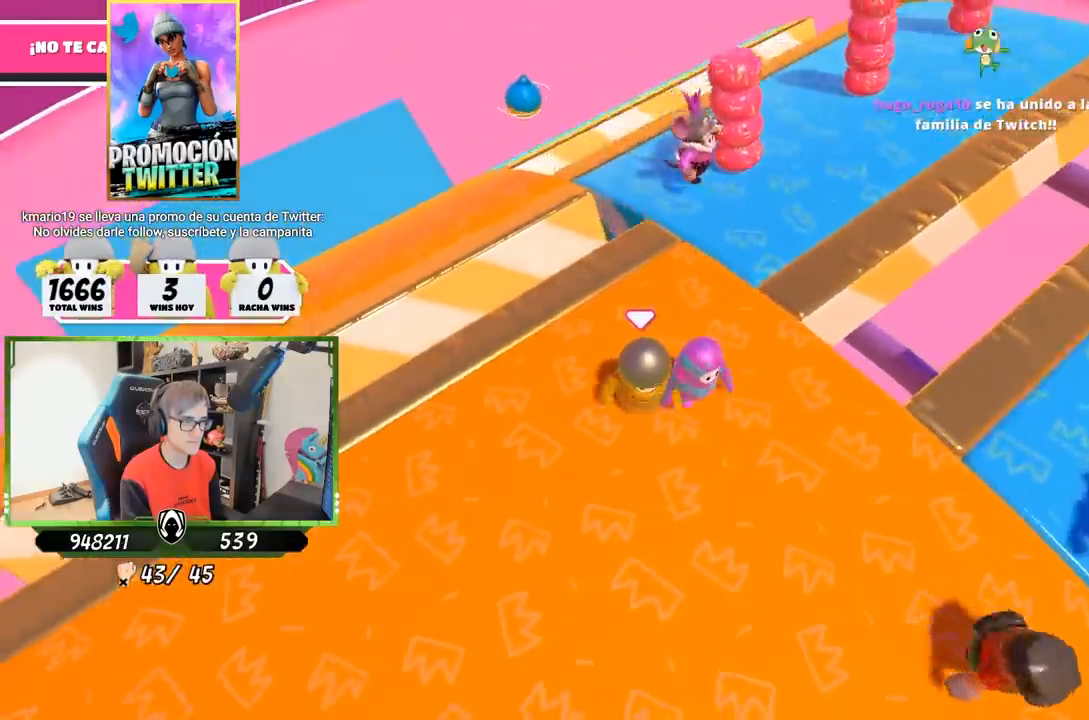
{"dt_ms": 500, "buttons": [], "left_stick": "center", "right_stick": "down", "button_events": []}
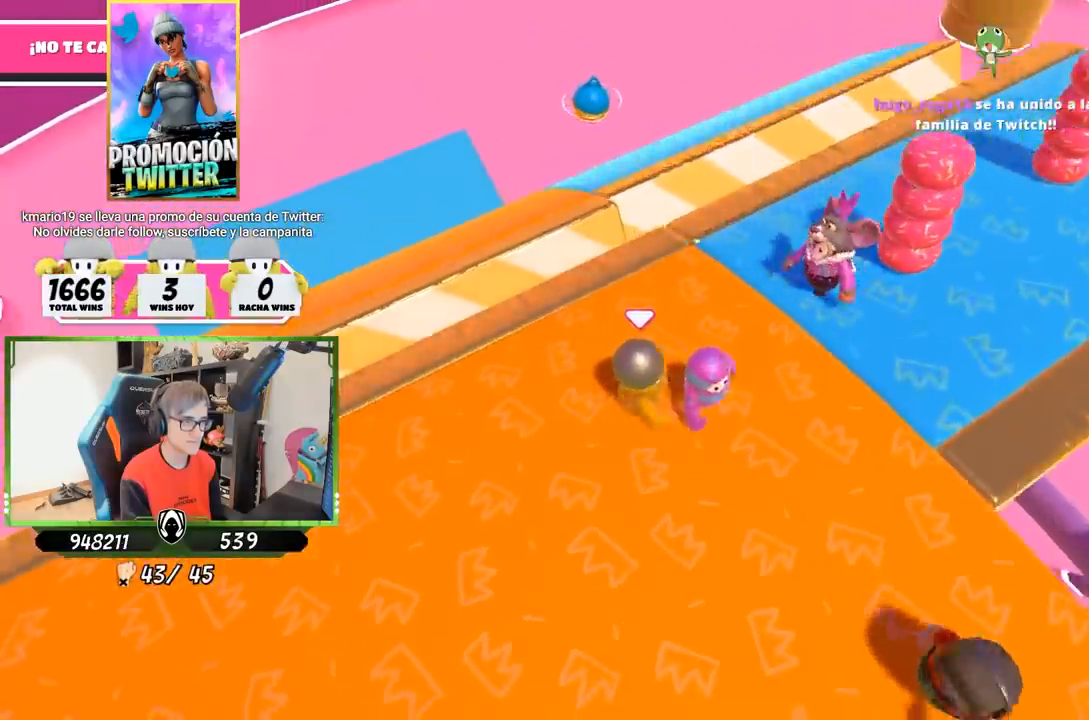
{"dt_ms": 500, "buttons": [], "left_stick": "up", "right_stick": "down", "button_events": []}
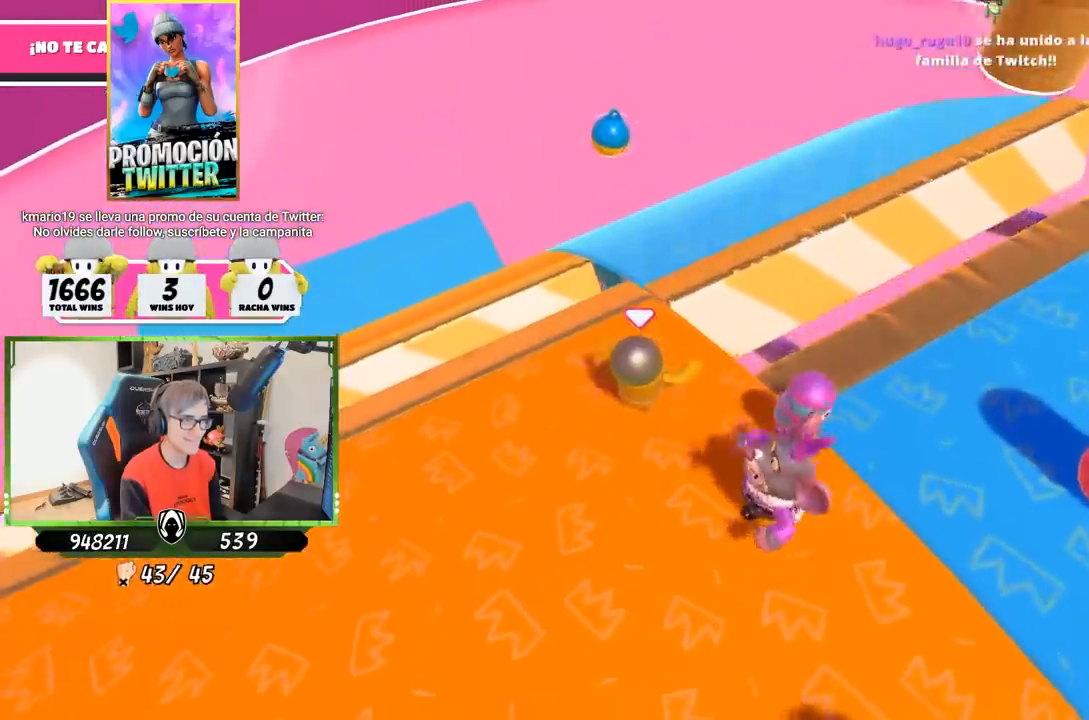
{"dt_ms": 500, "buttons": [], "left_stick": "up", "right_stick": "right", "button_events": []}
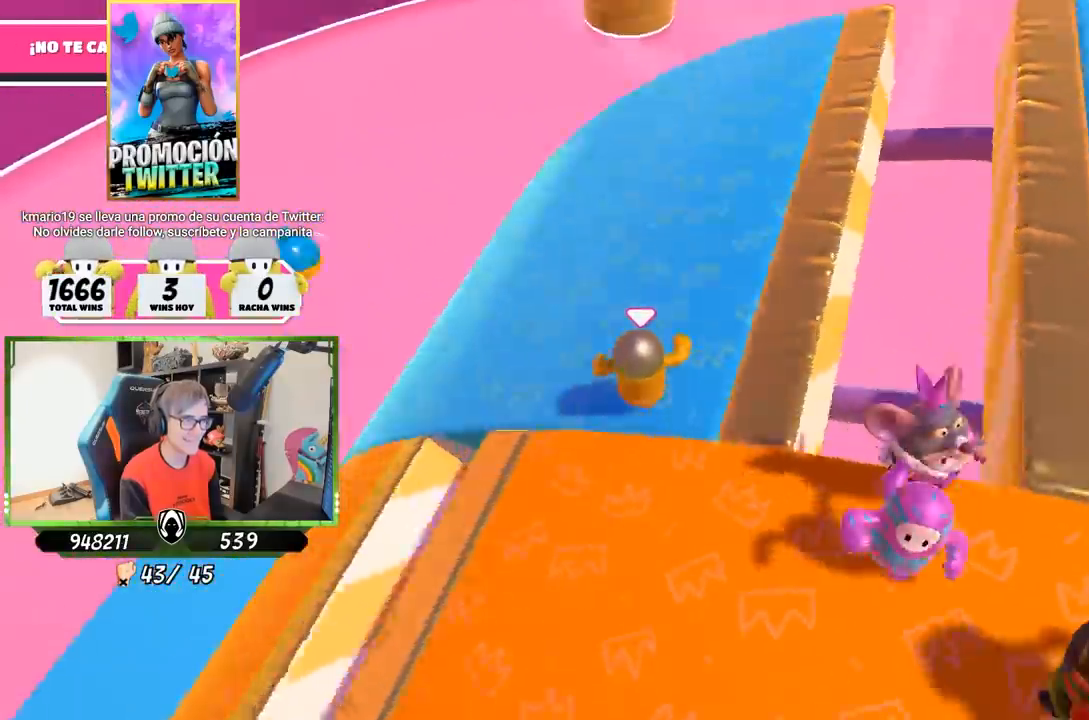
{"dt_ms": 500, "buttons": [], "left_stick": "right", "right_stick": "up-right", "button_events": []}
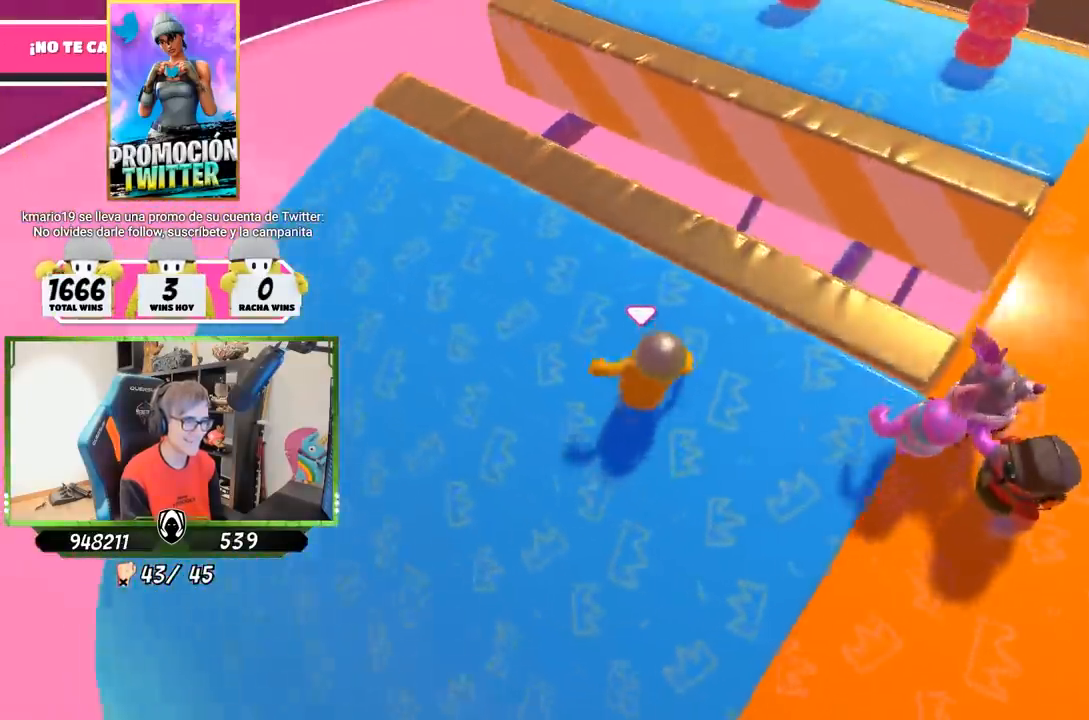
{"dt_ms": 500, "buttons": [], "left_stick": "down", "right_stick": "up-right", "button_events": []}
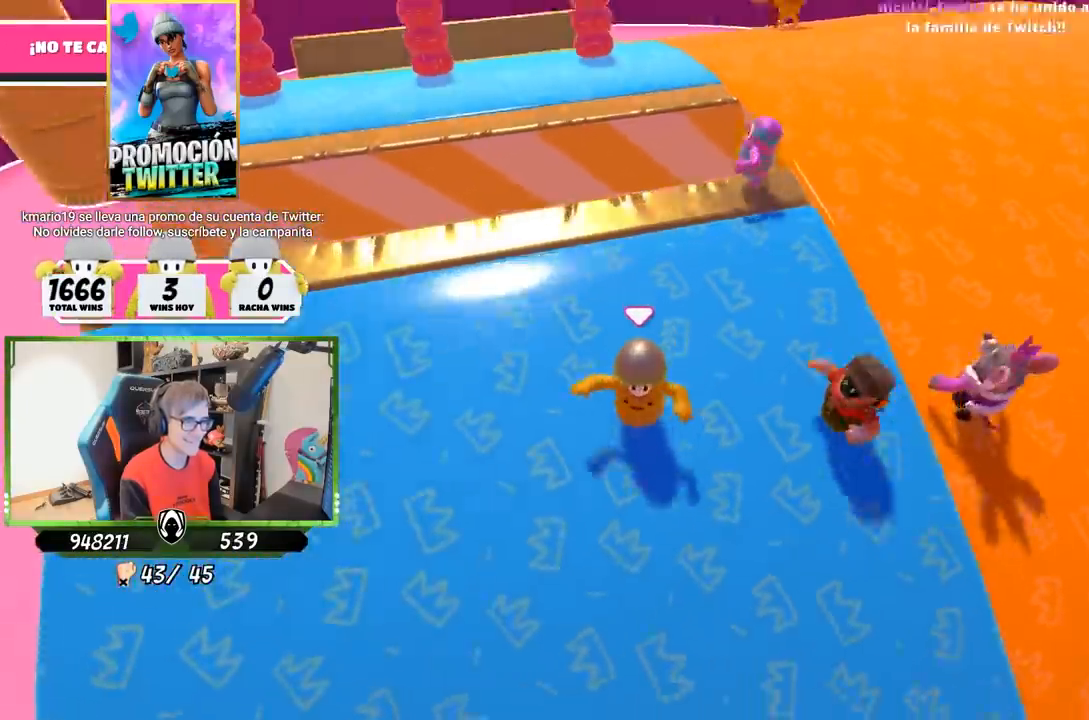
{"dt_ms": 500, "buttons": [], "left_stick": "right", "right_stick": "down", "button_events": []}
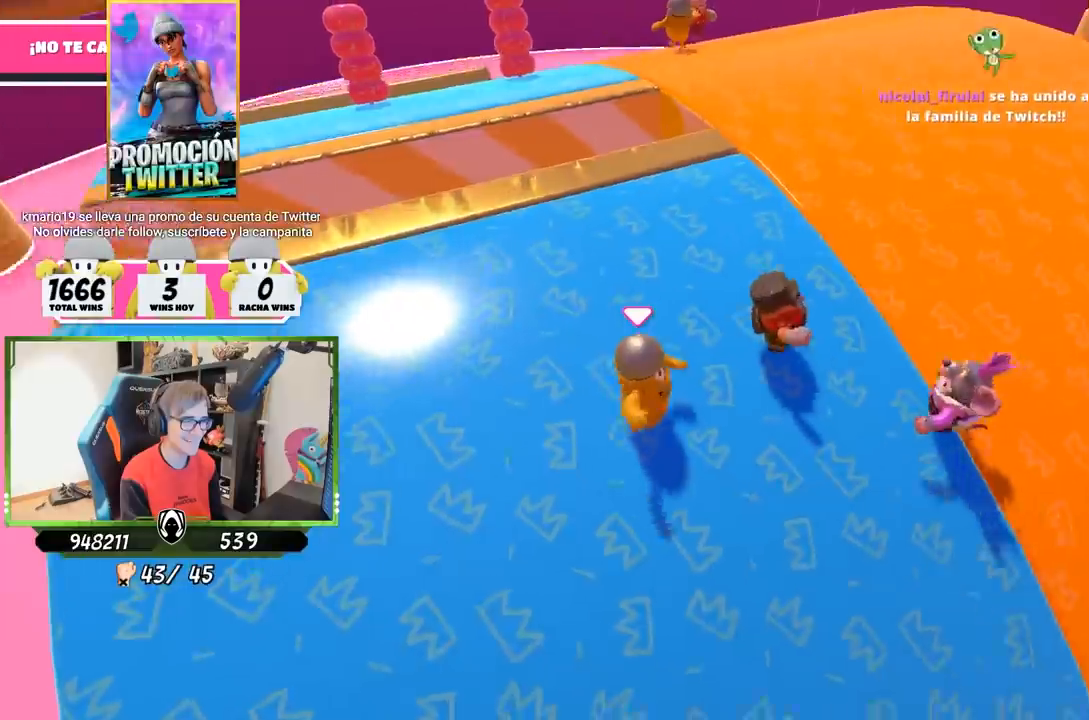
{"dt_ms": 500, "buttons": [], "left_stick": "down-right", "right_stick": "up", "button_events": []}